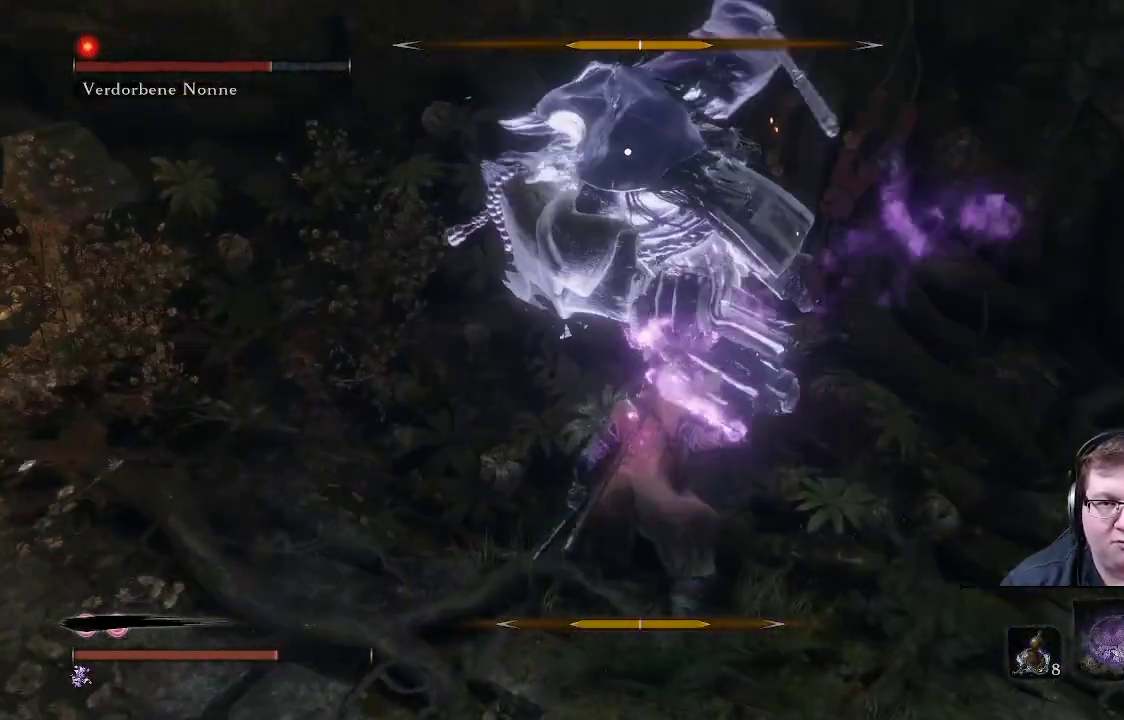
Gameplay with a controller (Xbox layout); each line is a JSON object with the inputs held at the frame after it. "events" lists button and stick changes between this image and that frame as [ms after this image, input, new state], when the widget could be followed in between. Not read: L3 R3.
{"buttons": [], "left_stick": "up", "right_stick": "center", "events": [[150, "R1", "down"], [267, "R1", "up"]]}
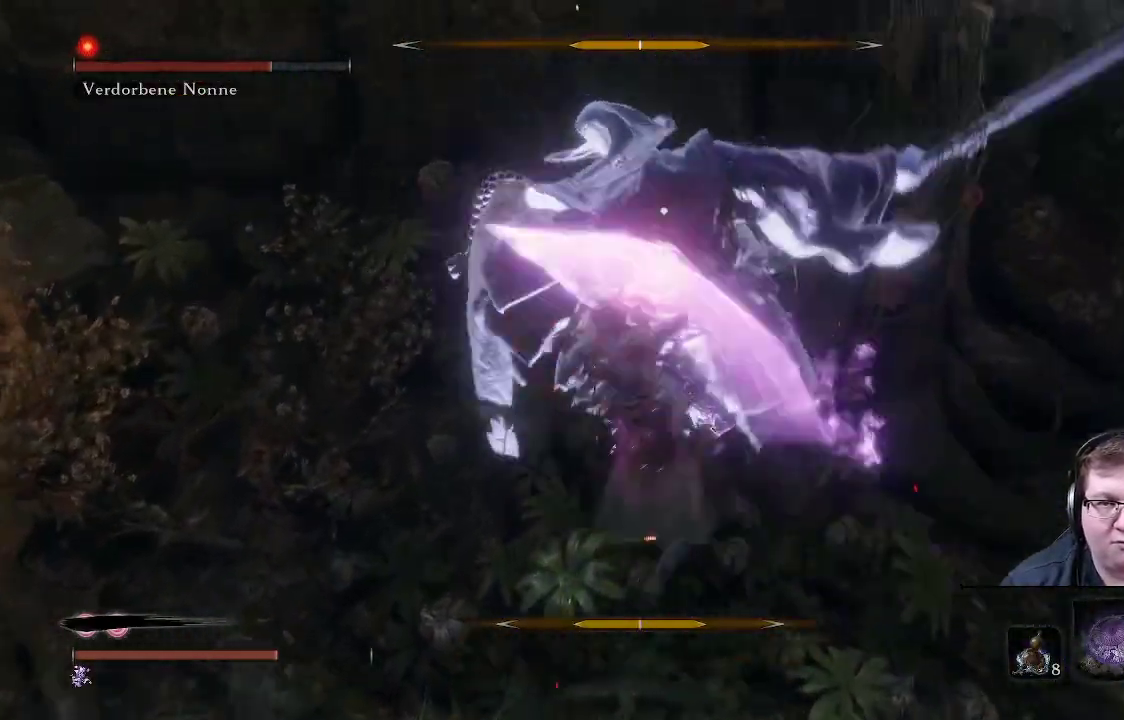
{"buttons": [], "left_stick": "up-right", "right_stick": "center", "events": [[183, "left_stick", "up-right"]]}
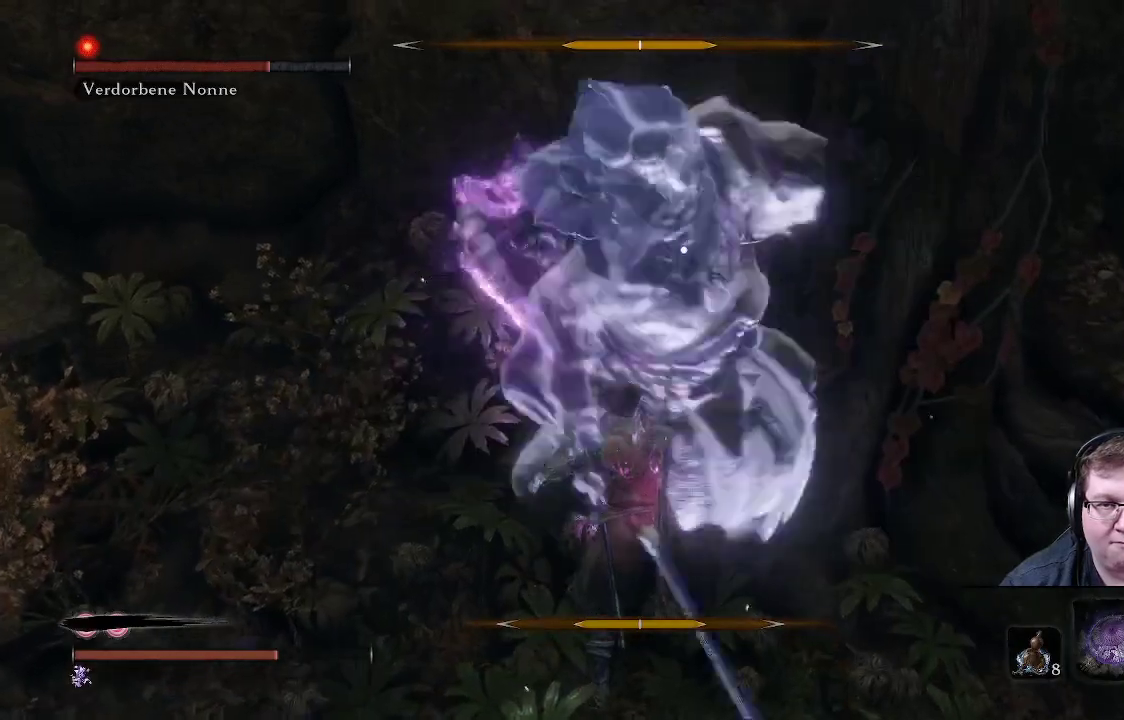
{"buttons": ["L1"], "left_stick": "up", "right_stick": "center", "events": [[33, "left_stick", "up"], [350, "L1", "down"]]}
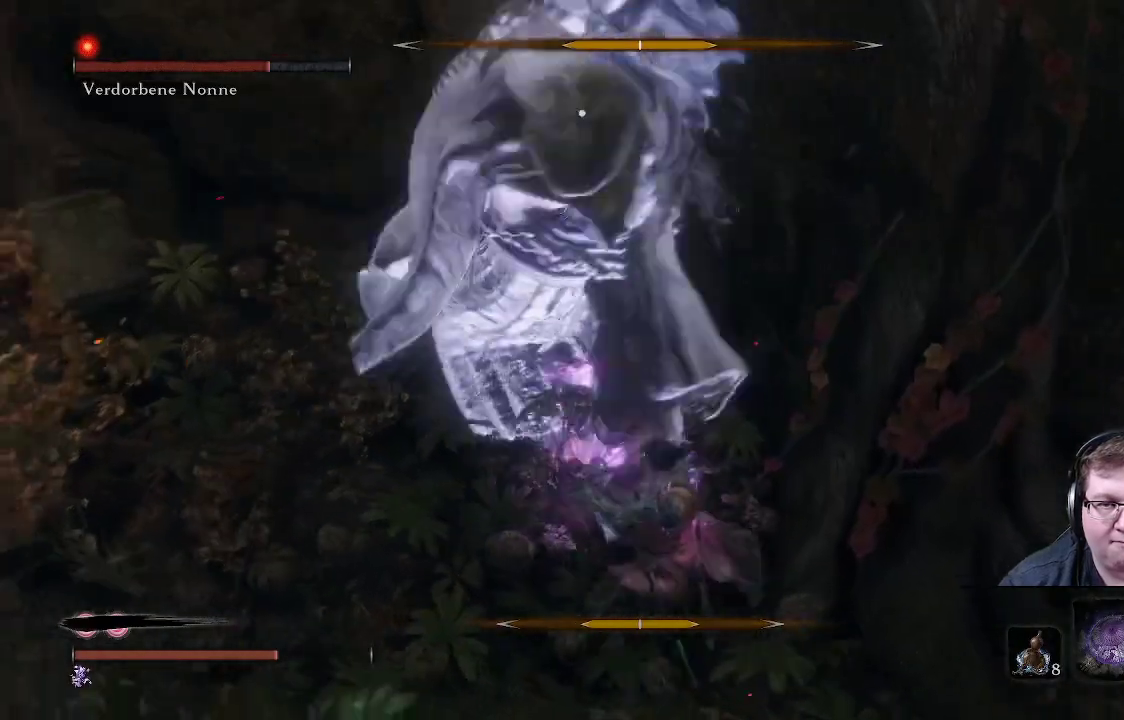
{"buttons": ["L1"], "left_stick": "up", "right_stick": "center", "events": [[33, "L1", "up"], [67, "left_stick", "up-right"], [200, "left_stick", "up"], [250, "L1", "down"]]}
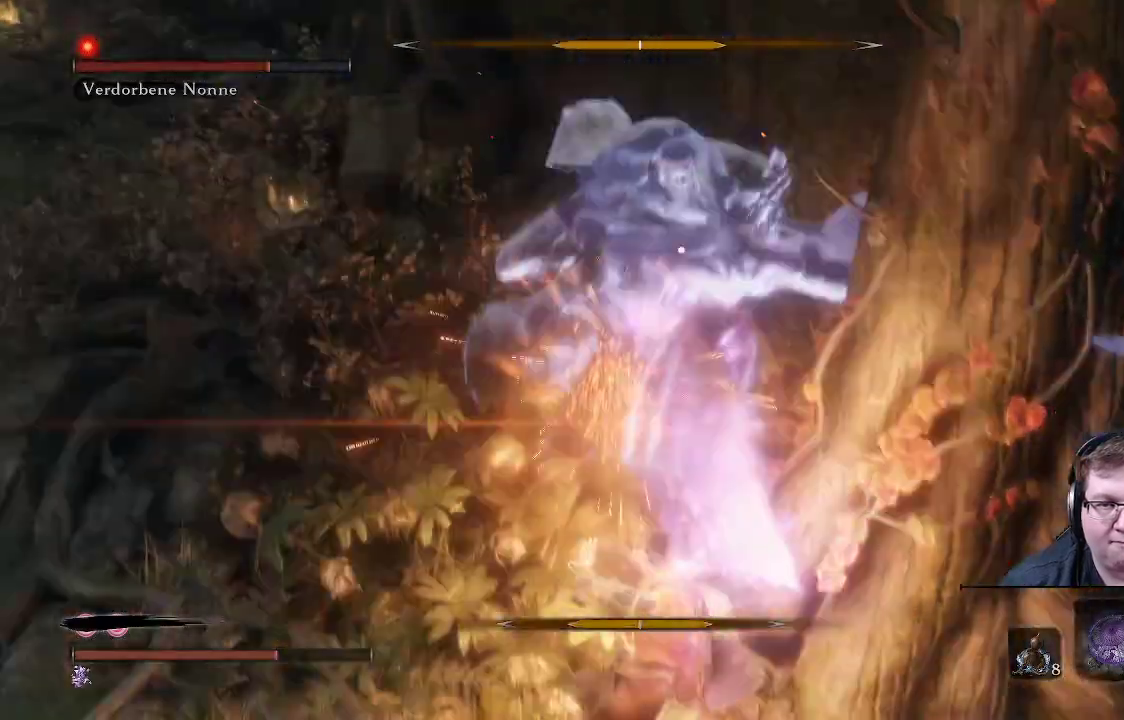
{"buttons": [], "left_stick": "up", "right_stick": "center", "events": [[50, "L1", "up"]]}
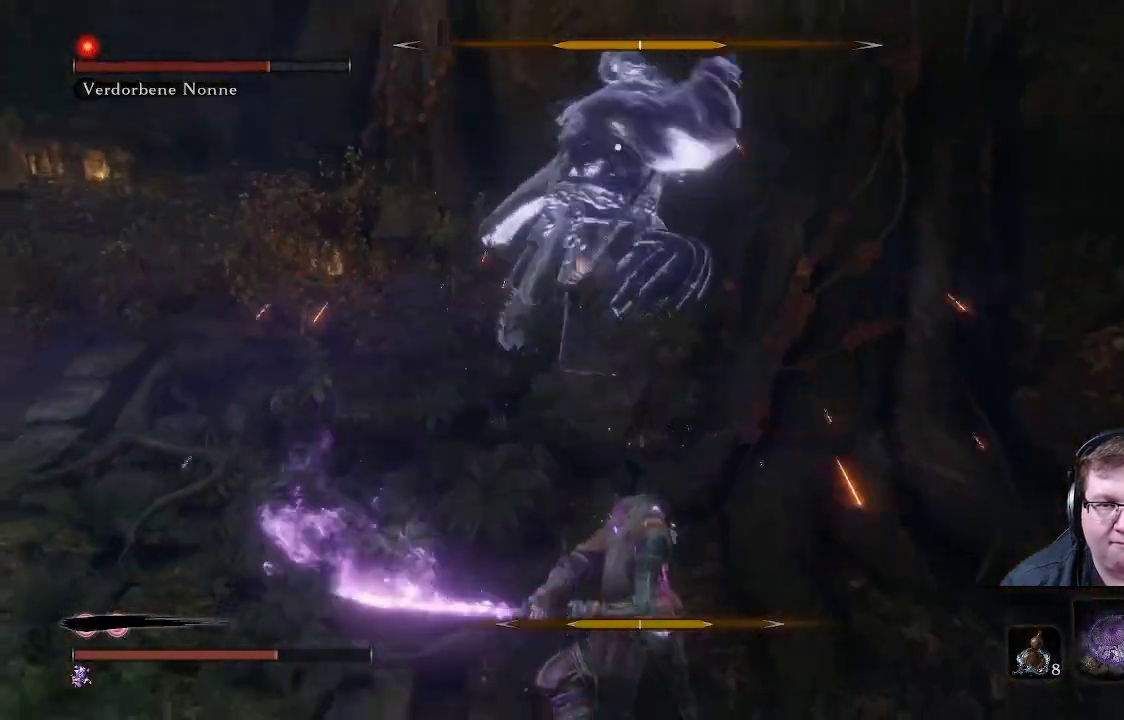
{"buttons": ["L1"], "left_stick": "up", "right_stick": "center", "events": [[400, "L1", "down"]]}
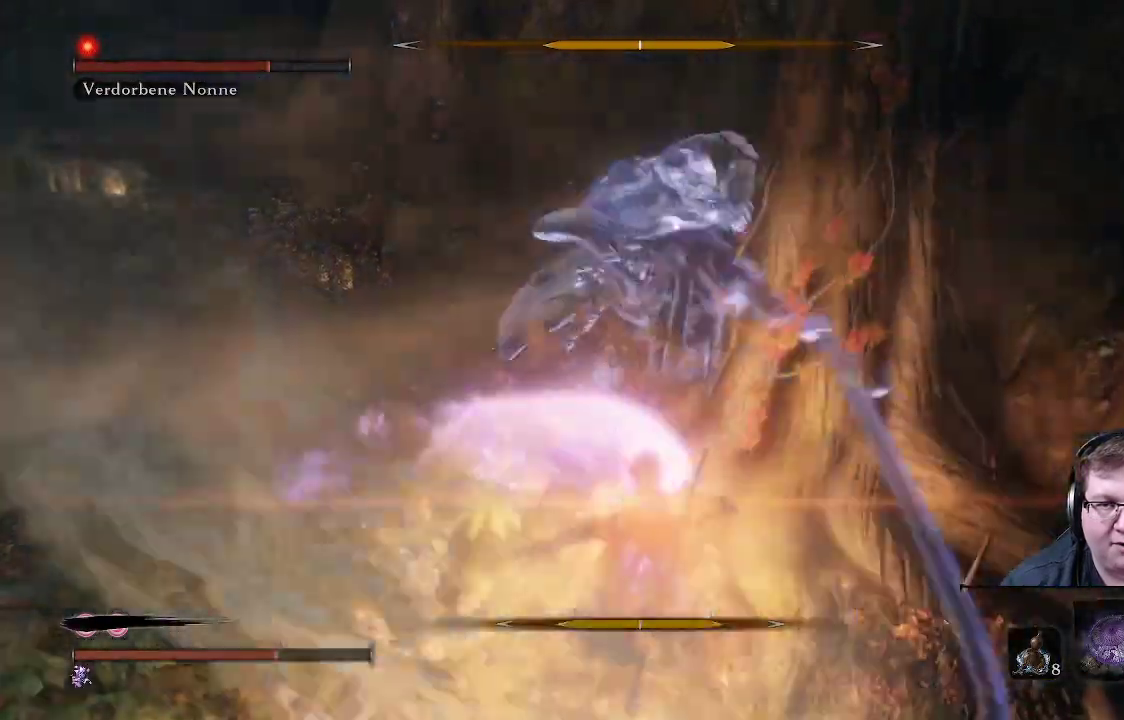
{"buttons": [], "left_stick": "up", "right_stick": "center", "events": [[117, "L1", "up"]]}
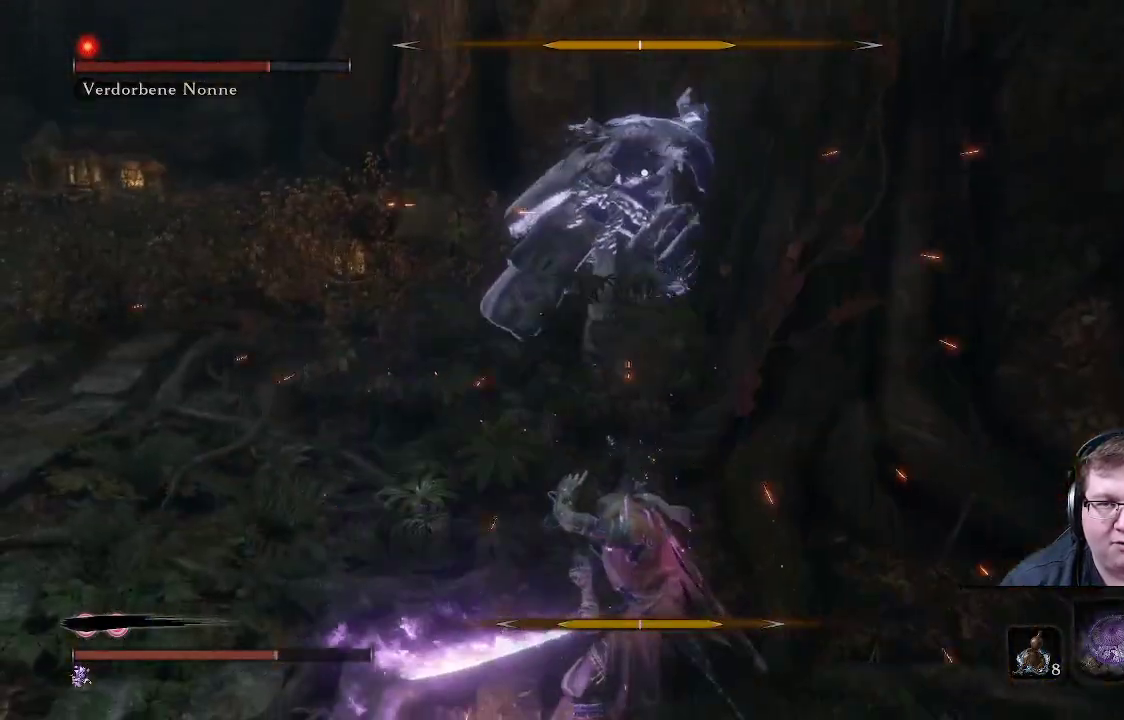
{"buttons": ["L1"], "left_stick": "up-left", "right_stick": "center", "events": [[367, "left_stick", "up-left"], [433, "L1", "down"]]}
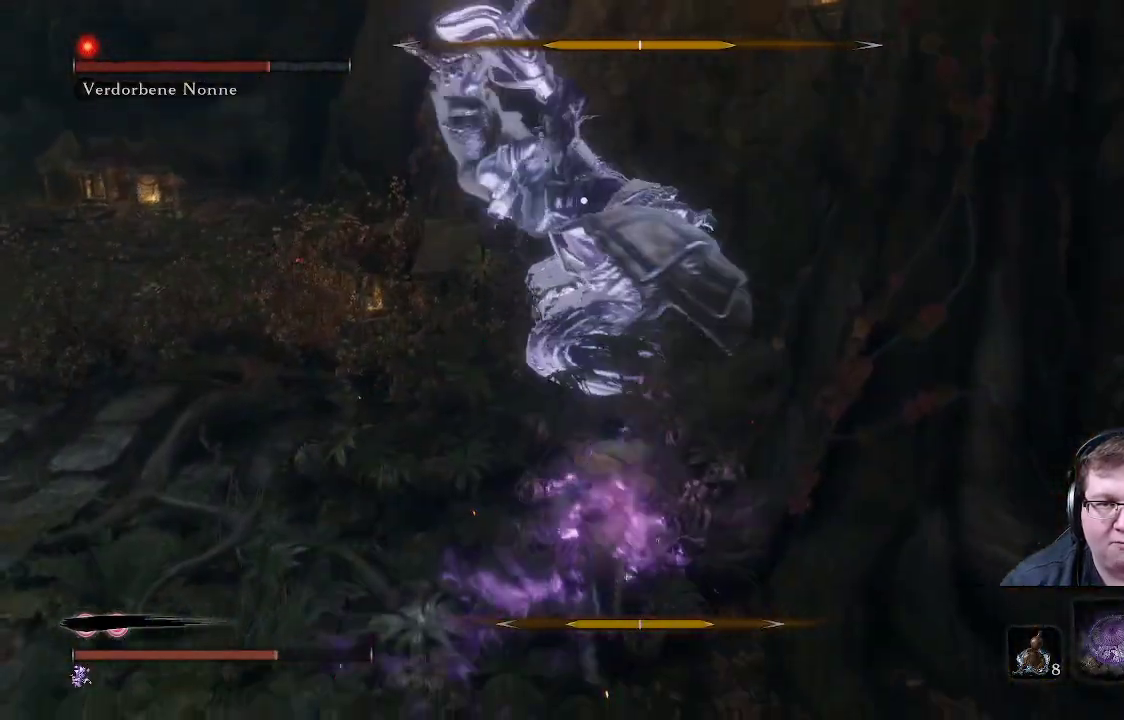
{"buttons": [], "left_stick": "up-left", "right_stick": "center", "events": [[100, "L1", "up"], [283, "L1", "down"], [450, "L1", "up"]]}
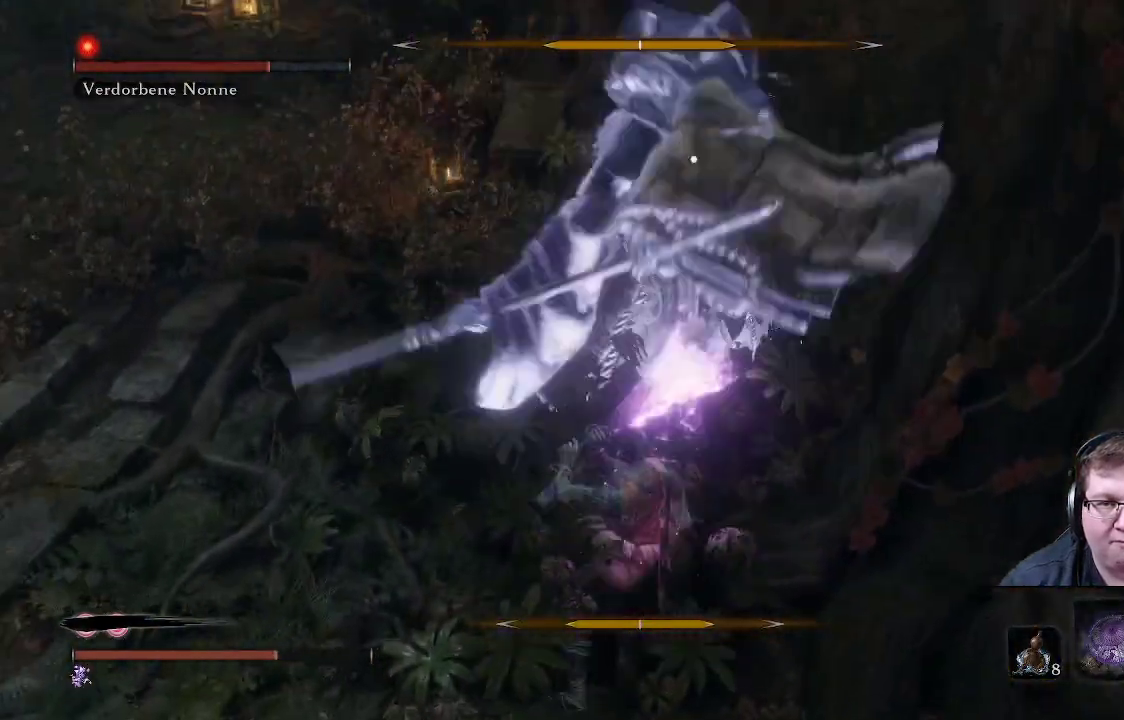
{"buttons": [], "left_stick": "up", "right_stick": "center", "events": [[33, "L1", "down"], [117, "left_stick", "up"], [317, "L1", "up"]]}
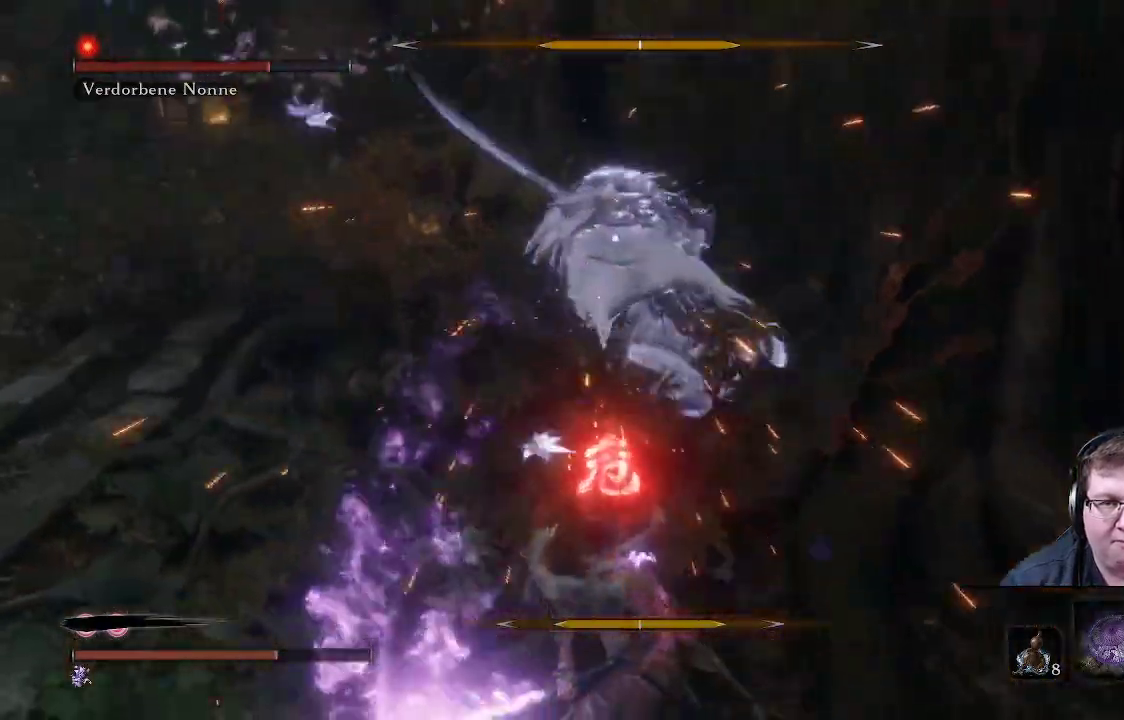
{"buttons": ["B"], "left_stick": "up", "right_stick": "center", "events": [[317, "left_stick", "up-left"], [467, "B", "down"], [467, "left_stick", "up"]]}
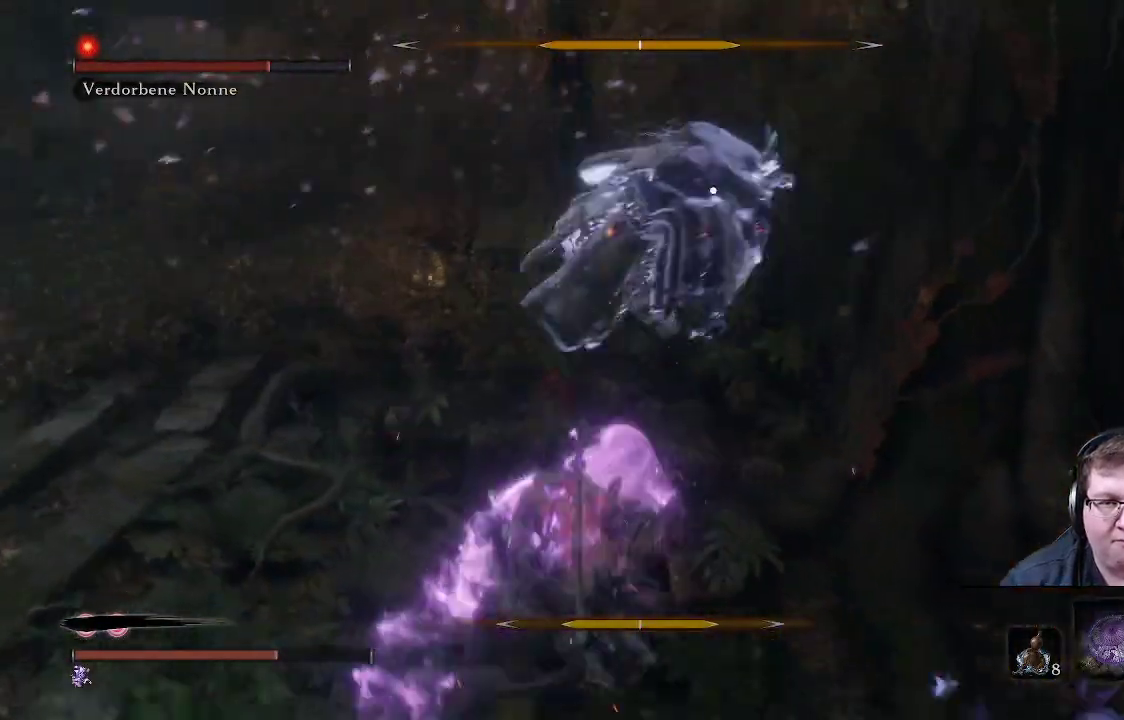
{"buttons": [], "left_stick": "up", "right_stick": "center", "events": [[150, "B", "up"], [350, "R1", "down"], [500, "R1", "up"]]}
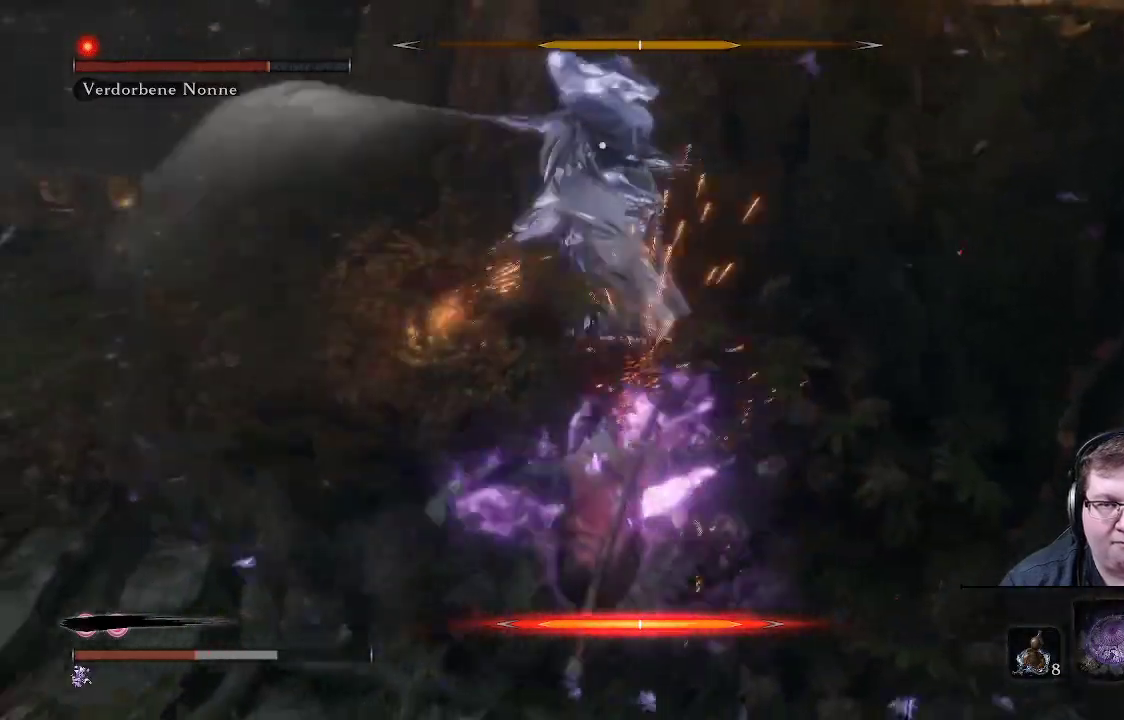
{"buttons": ["B"], "left_stick": "up", "right_stick": "center", "events": [[300, "B", "down"], [417, "B", "up"], [500, "B", "down"]]}
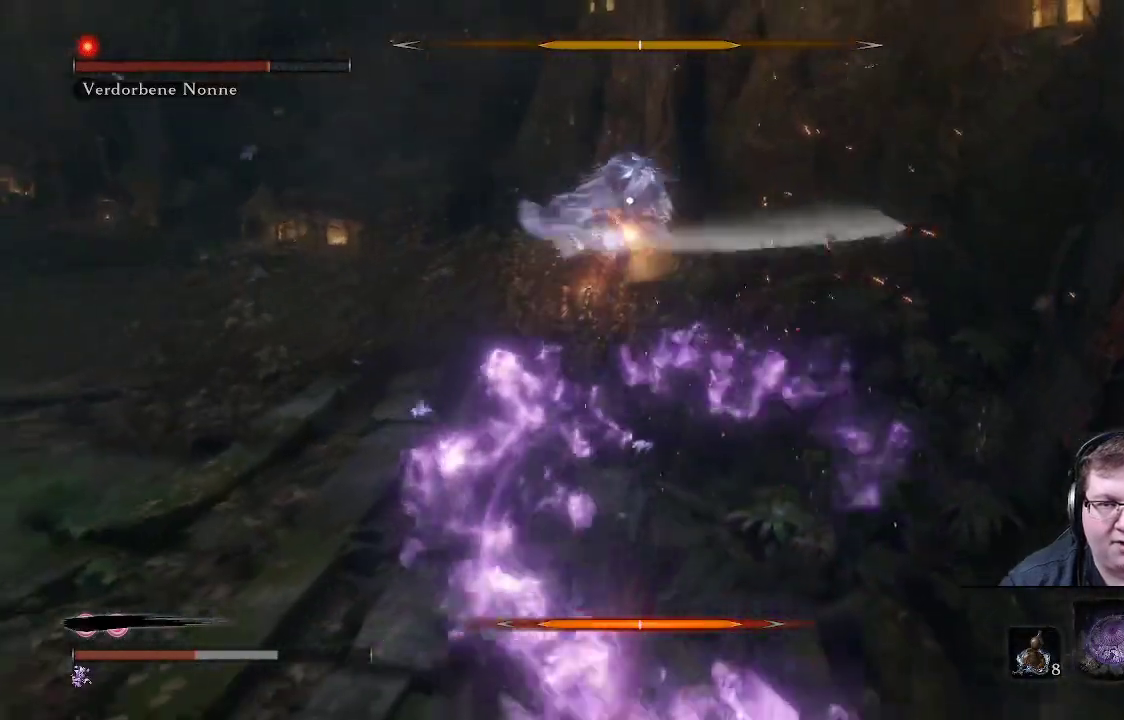
{"buttons": ["B"], "left_stick": "up", "right_stick": "center", "events": [[67, "B", "up"], [150, "B", "down"]]}
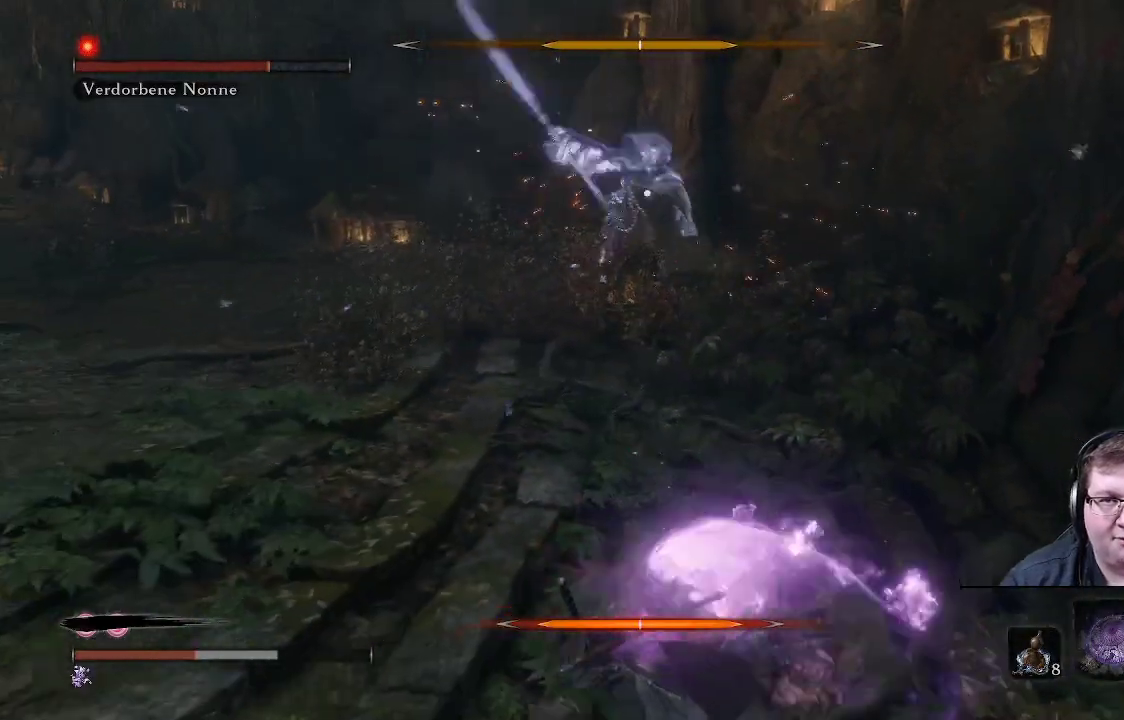
{"buttons": [], "left_stick": "up", "right_stick": "center", "events": [[50, "B", "up"], [117, "B", "down"], [233, "B", "up"], [283, "B", "down"], [450, "B", "up"]]}
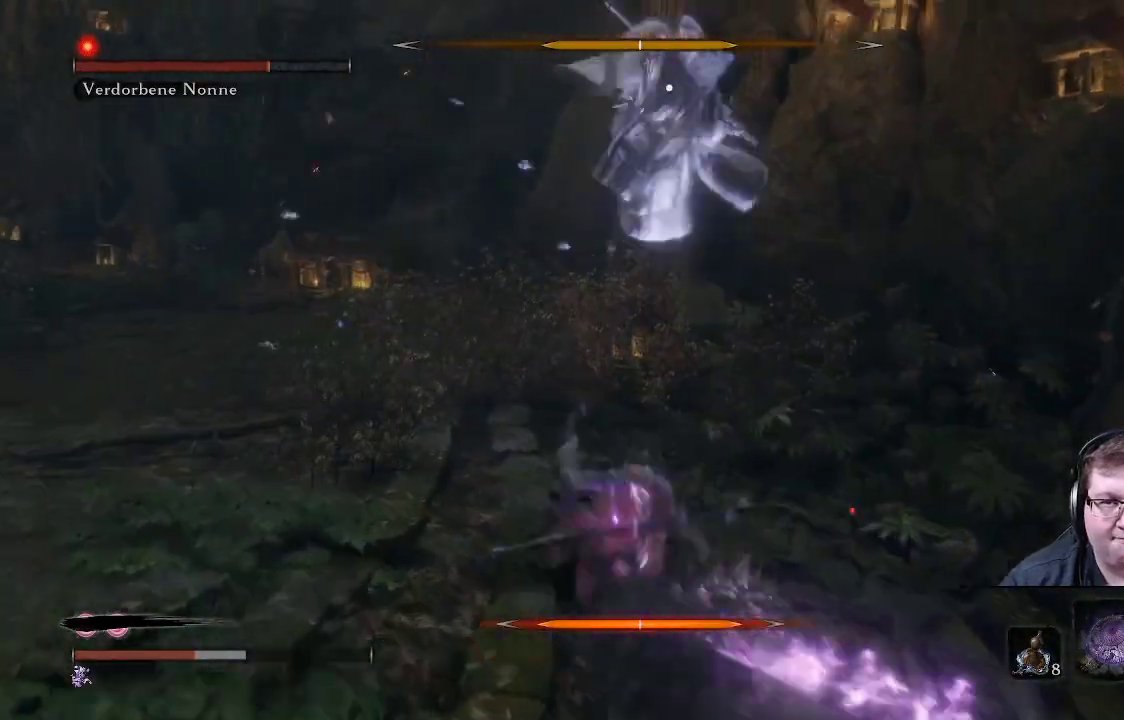
{"buttons": ["L1"], "left_stick": "up", "right_stick": "center", "events": [[50, "B", "down"], [267, "B", "up"], [467, "L1", "down"]]}
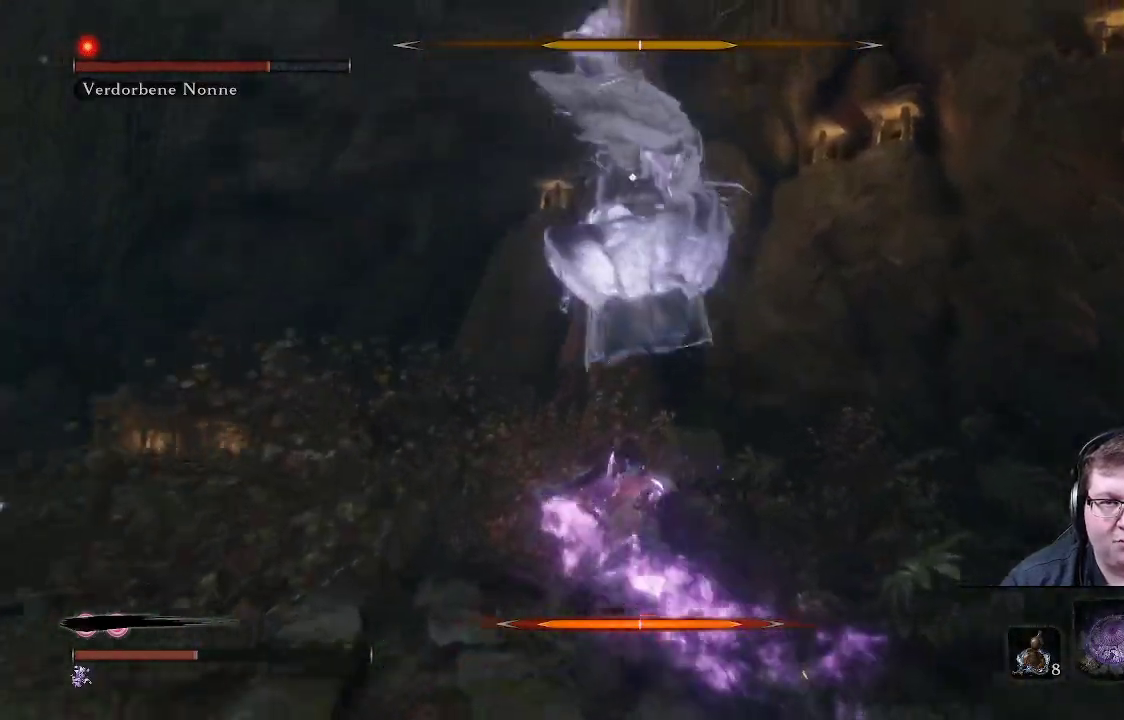
{"buttons": ["L1"], "left_stick": "up", "right_stick": "center", "events": [[167, "L1", "up"], [217, "L1", "down"]]}
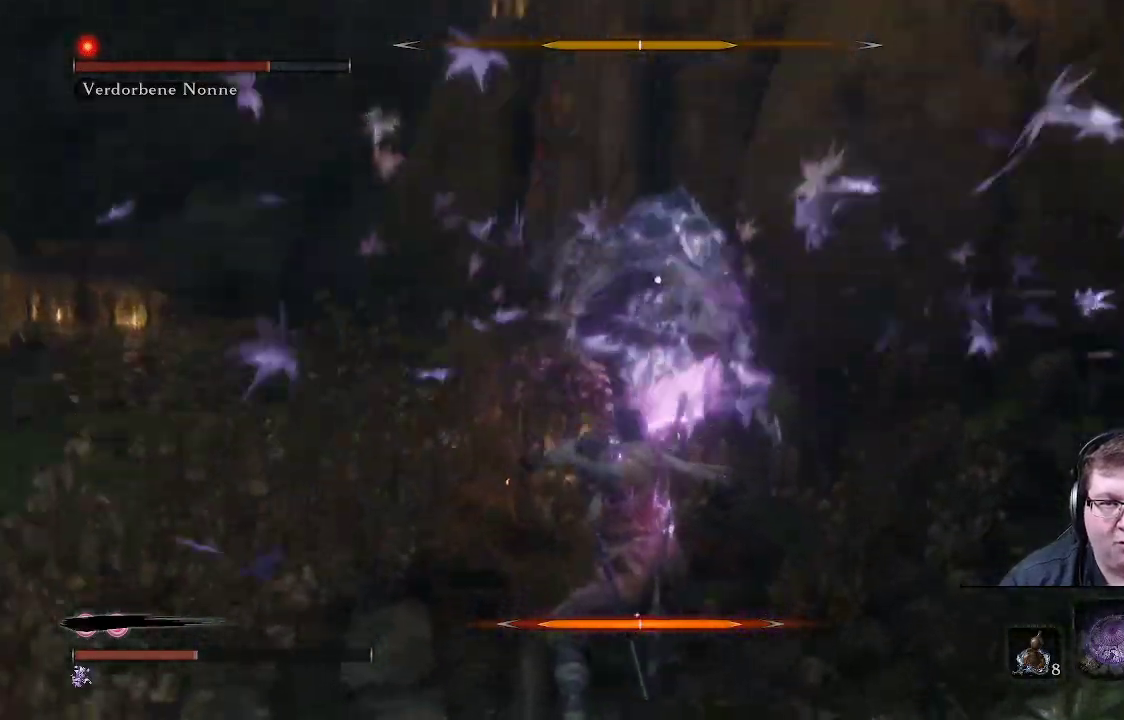
{"buttons": [], "left_stick": "up", "right_stick": "center", "events": [[17, "L1", "up"], [317, "R1", "down"], [450, "R1", "up"]]}
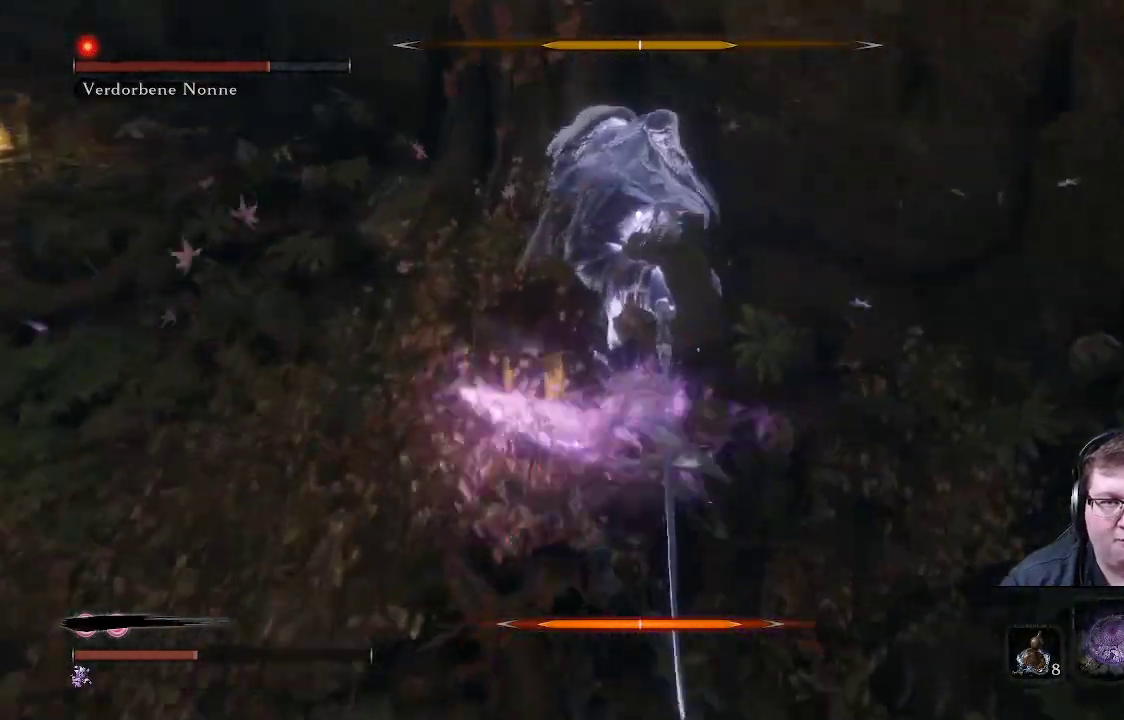
{"buttons": [], "left_stick": "up", "right_stick": "center", "events": [[17, "R1", "down"], [150, "R1", "up"], [267, "R1", "down"], [350, "R1", "up"], [400, "R1", "down"], [500, "R1", "up"]]}
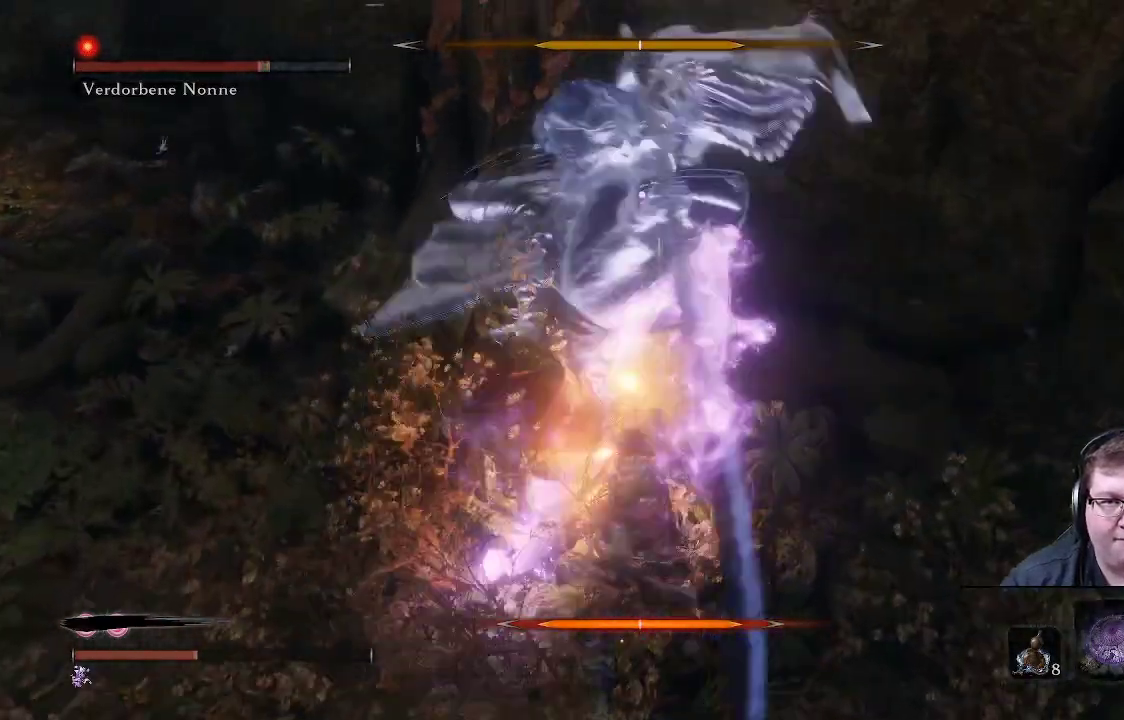
{"buttons": [], "left_stick": "up", "right_stick": "center", "events": [[67, "R1", "down"], [167, "R1", "up"], [250, "R1", "down"], [333, "R1", "up"], [383, "R1", "down"], [483, "R1", "up"]]}
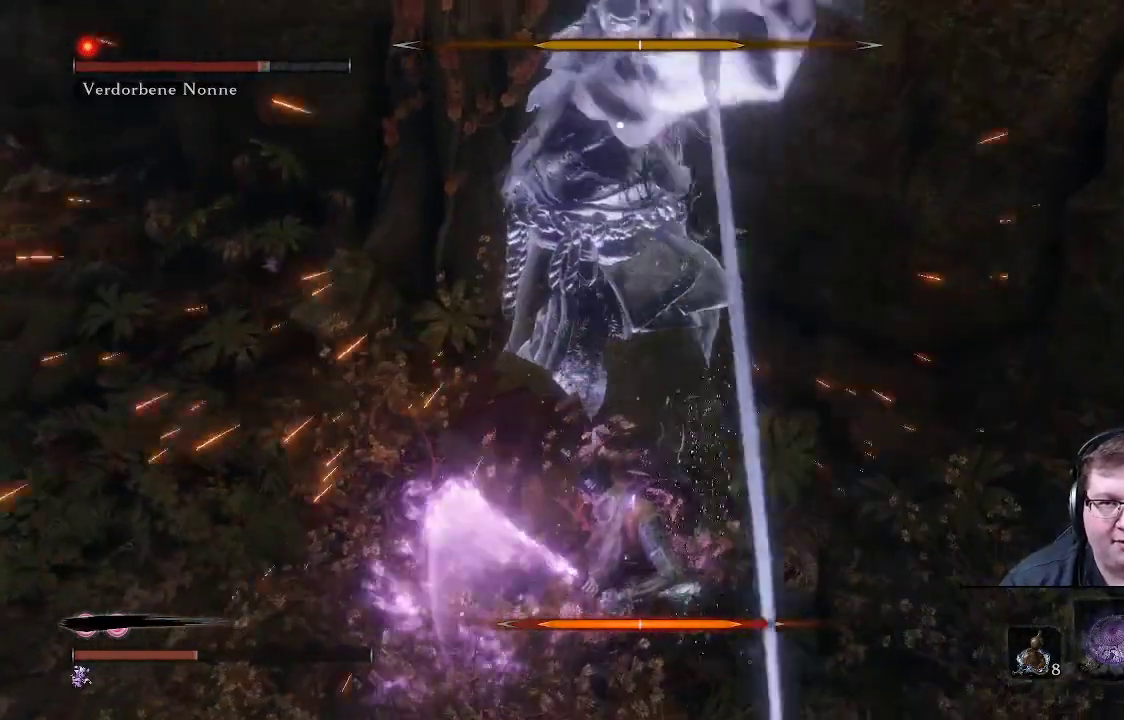
{"buttons": [], "left_stick": "up", "right_stick": "center", "events": [[50, "R1", "down"], [117, "R1", "up"], [200, "R1", "down"], [300, "R1", "up"], [367, "R1", "down"], [483, "R1", "up"]]}
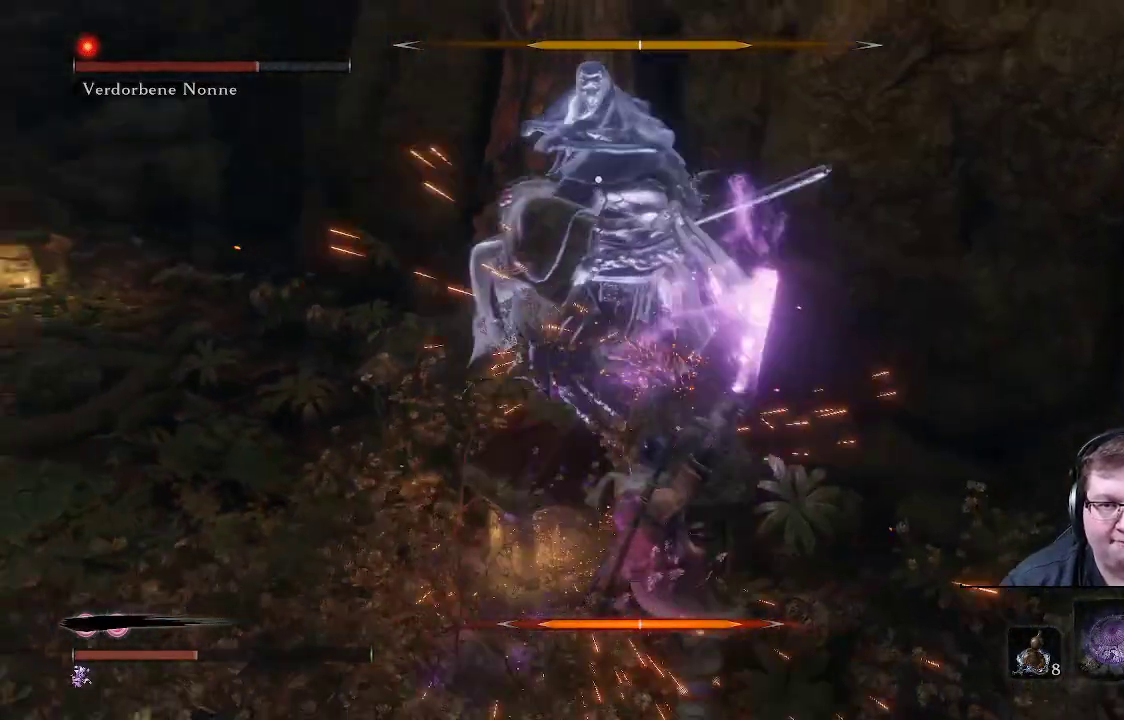
{"buttons": [], "left_stick": "up", "right_stick": "center", "events": [[67, "R1", "down"], [150, "R1", "up"]]}
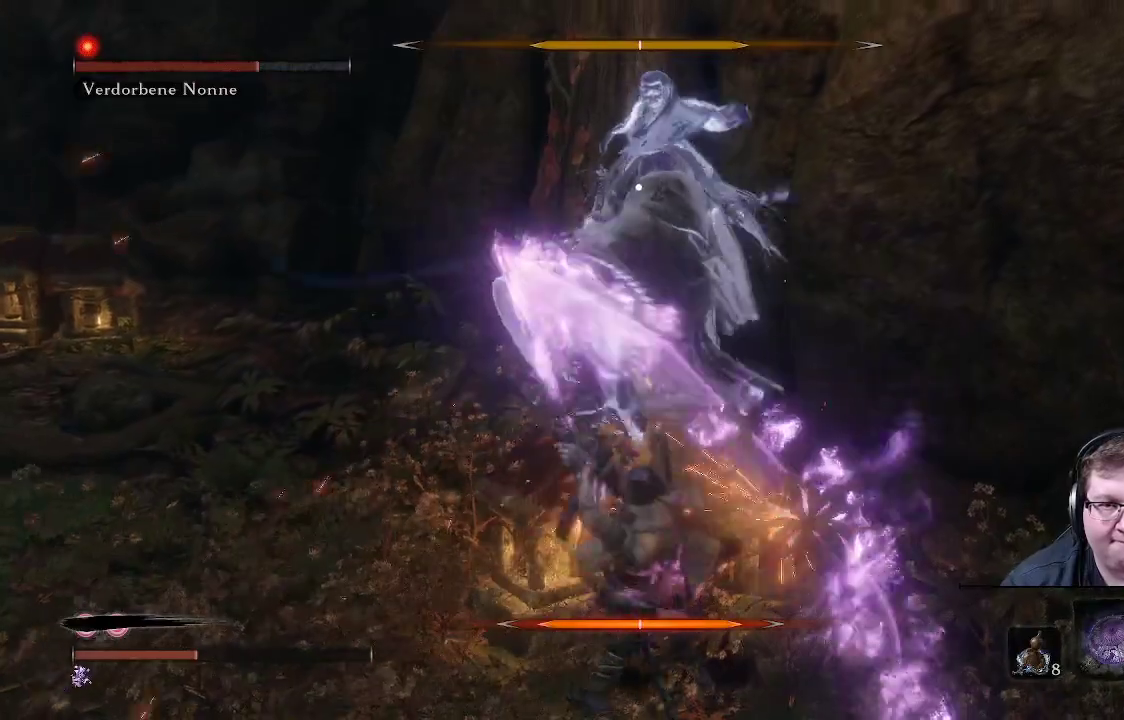
{"buttons": [], "left_stick": "left", "right_stick": "center", "events": [[67, "left_stick", "left"]]}
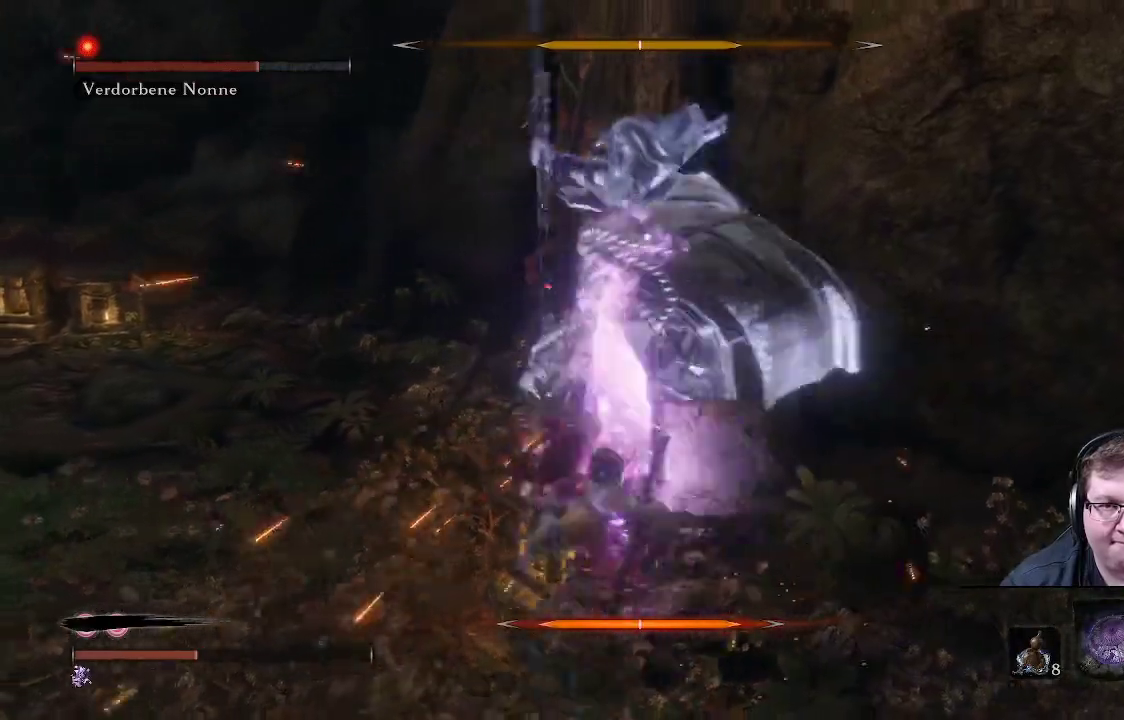
{"buttons": [], "left_stick": "up-left", "right_stick": "center", "events": [[67, "left_stick", "up-left"], [233, "left_stick", "left"], [400, "left_stick", "up-left"]]}
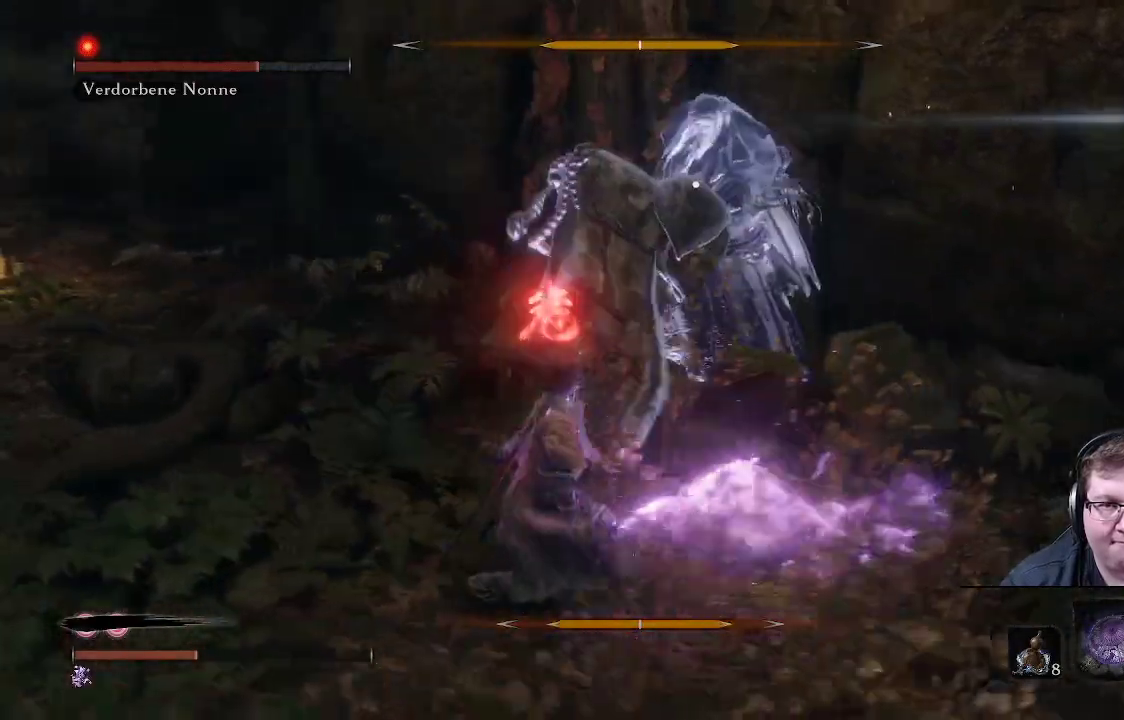
{"buttons": [], "left_stick": "up", "right_stick": "center", "events": [[183, "left_stick", "left"], [317, "left_stick", "up"], [383, "B", "down"], [500, "B", "up"]]}
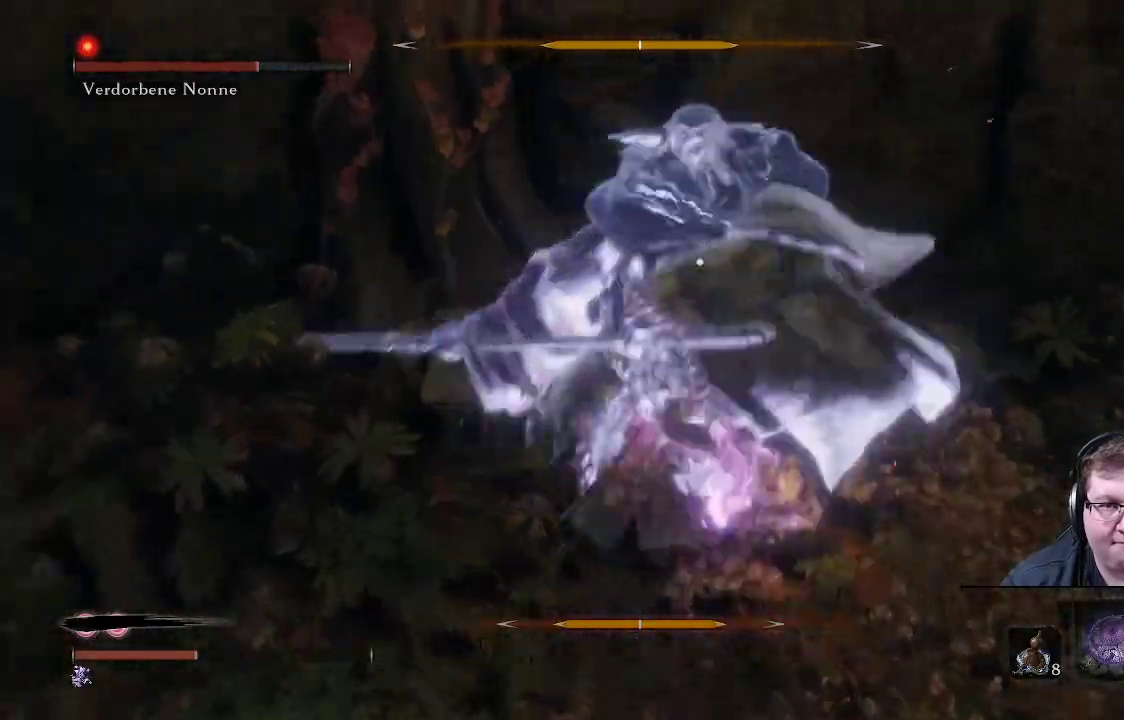
{"buttons": ["R1"], "left_stick": "up", "right_stick": "center", "events": [[433, "R1", "down"]]}
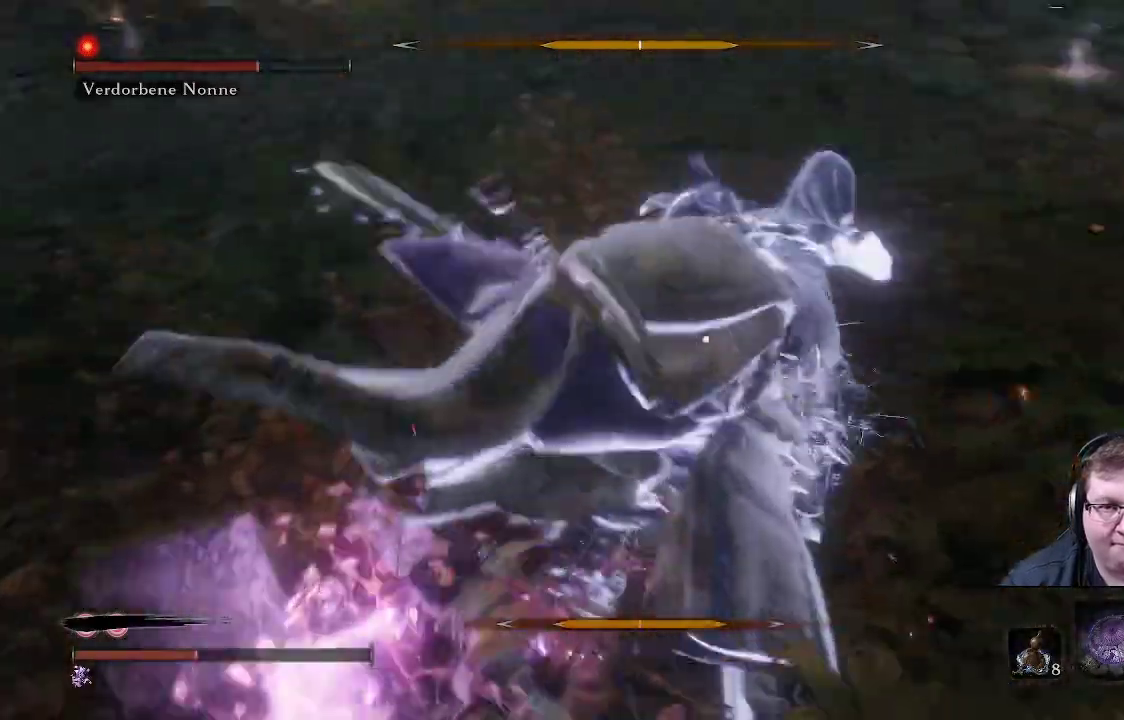
{"buttons": ["R1"], "left_stick": "up", "right_stick": "center", "events": [[50, "R1", "up"], [133, "R1", "down"], [217, "R1", "up"], [300, "R1", "down"], [383, "R1", "up"], [467, "R1", "down"]]}